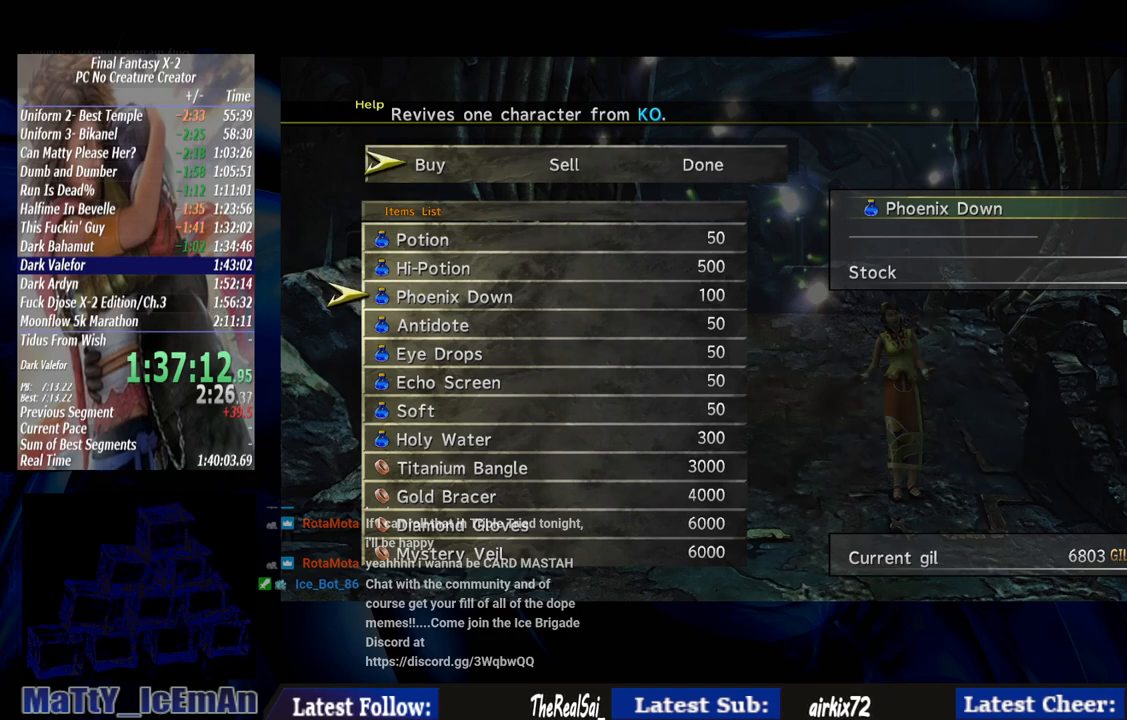
Gameplay with a controller (PlayStation layout); each line is a JSON object with the inputs held at the frame after it. "events" lists button and stick changes between this image and that frame as [ms after this image, input, new state], when the widget could be followed in between. Not read: L3 R3.
{"buttons": [], "left_stick": "center", "right_stick": "center", "events": [[217, "DPAD_UP", "down"], [317, "DPAD_UP", "up"], [350, "CROSS", "down"], [450, "CROSS", "up"]]}
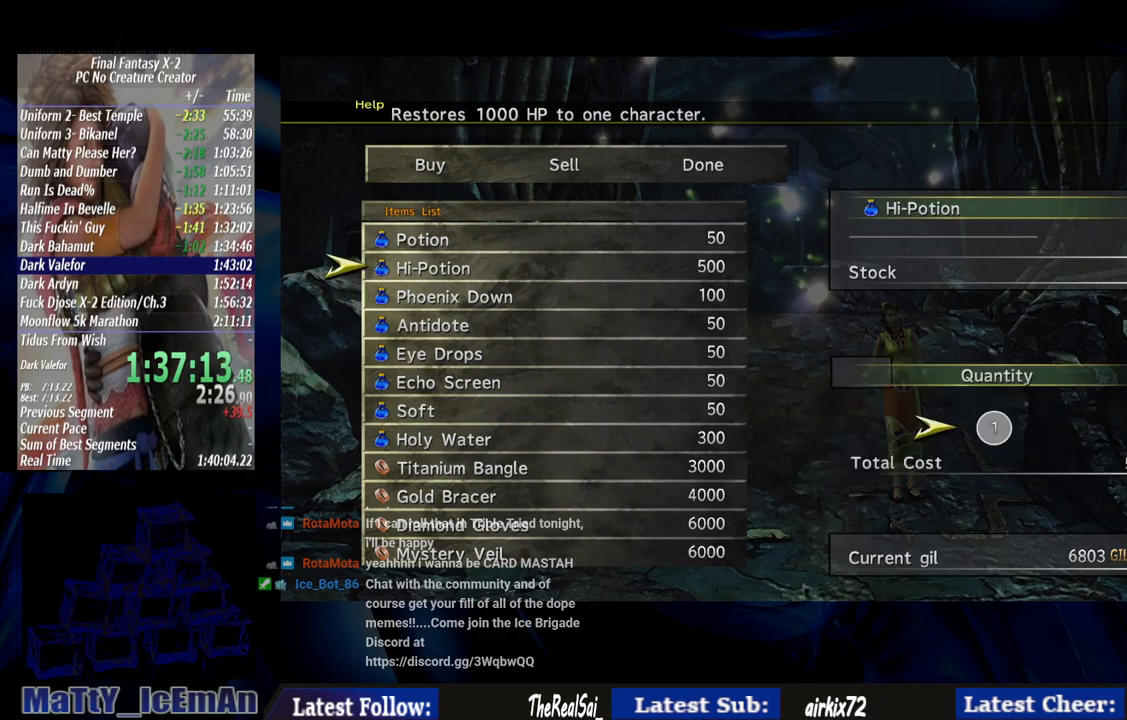
{"buttons": ["DPAD_UP"], "left_stick": "center", "right_stick": "center", "events": [[50, "DPAD_UP", "down"], [150, "DPAD_UP", "up"], [250, "DPAD_UP", "down"], [350, "DPAD_UP", "up"], [417, "DPAD_UP", "down"]]}
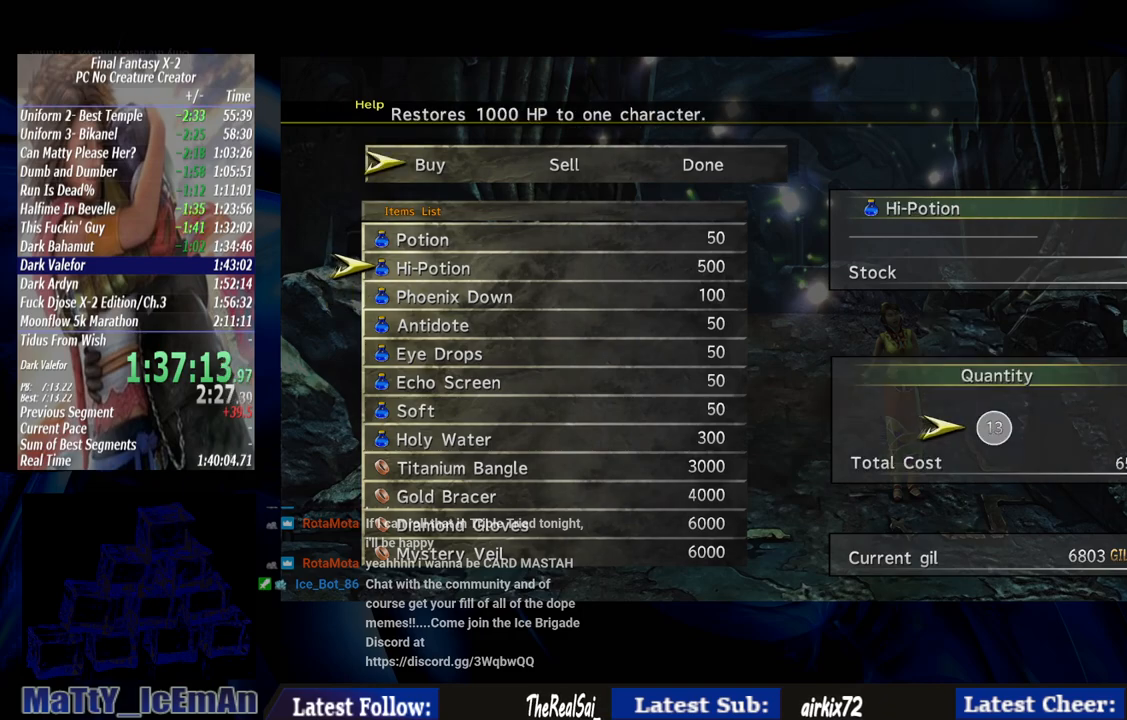
{"buttons": ["CIRCLE"], "left_stick": "center", "right_stick": "center", "events": [[83, "CROSS", "down"], [83, "DPAD_UP", "up"], [217, "CROSS", "up"], [450, "CIRCLE", "down"]]}
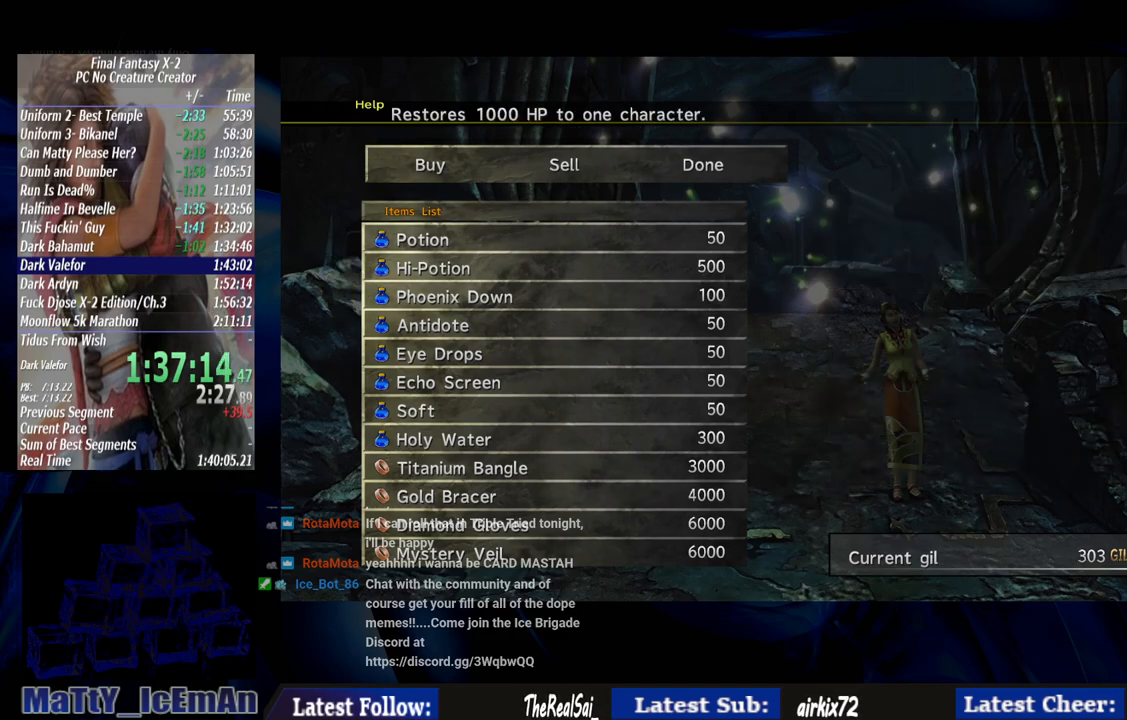
{"buttons": ["CIRCLE"], "left_stick": "center", "right_stick": "center", "events": [[183, "CIRCLE", "up"], [283, "CIRCLE", "down"], [350, "CIRCLE", "up"], [450, "CIRCLE", "down"]]}
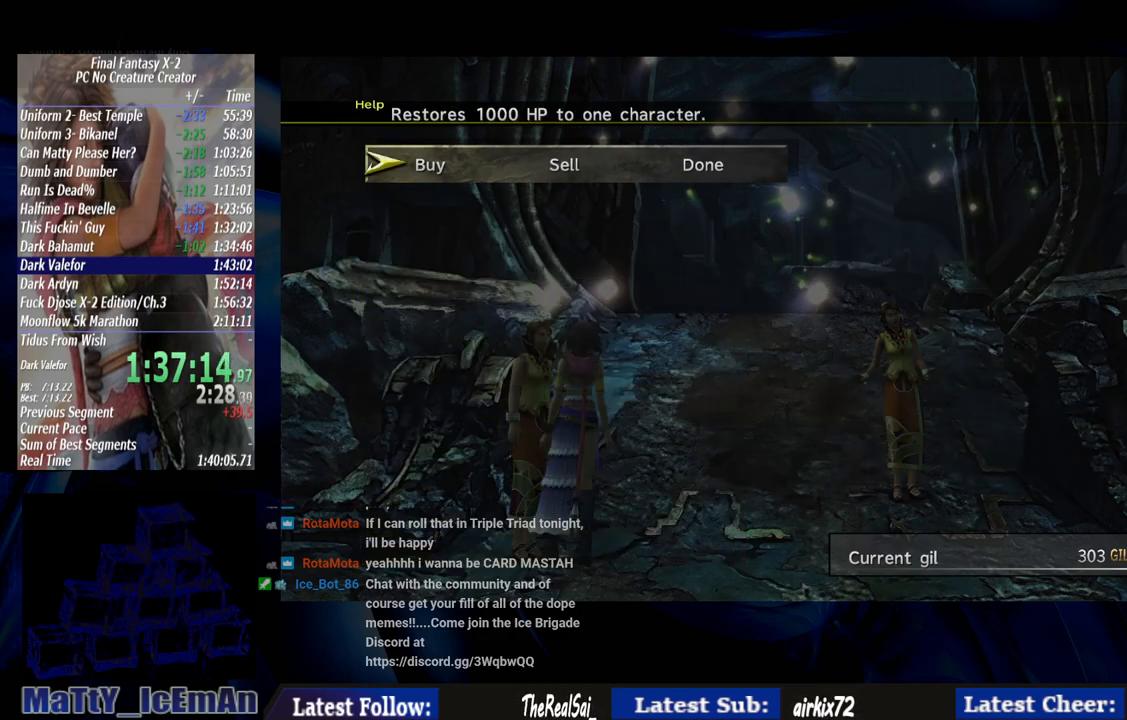
{"buttons": ["CIRCLE"], "left_stick": "down", "right_stick": "center", "events": [[17, "CIRCLE", "up"], [83, "CIRCLE", "down"], [217, "CIRCLE", "up"], [283, "CIRCLE", "down"], [383, "CIRCLE", "up"], [450, "CIRCLE", "down"], [483, "left_stick", "down"]]}
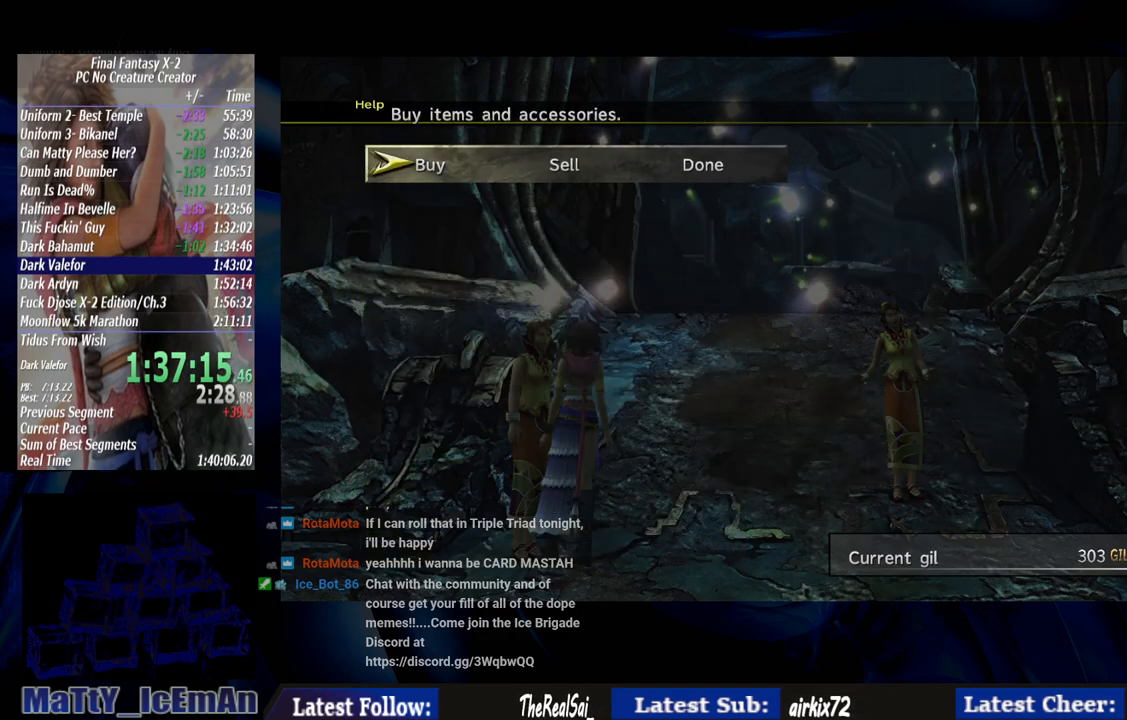
{"buttons": [], "left_stick": "down", "right_stick": "center", "events": [[50, "CIRCLE", "up"], [117, "CIRCLE", "down"], [250, "CIRCLE", "up"]]}
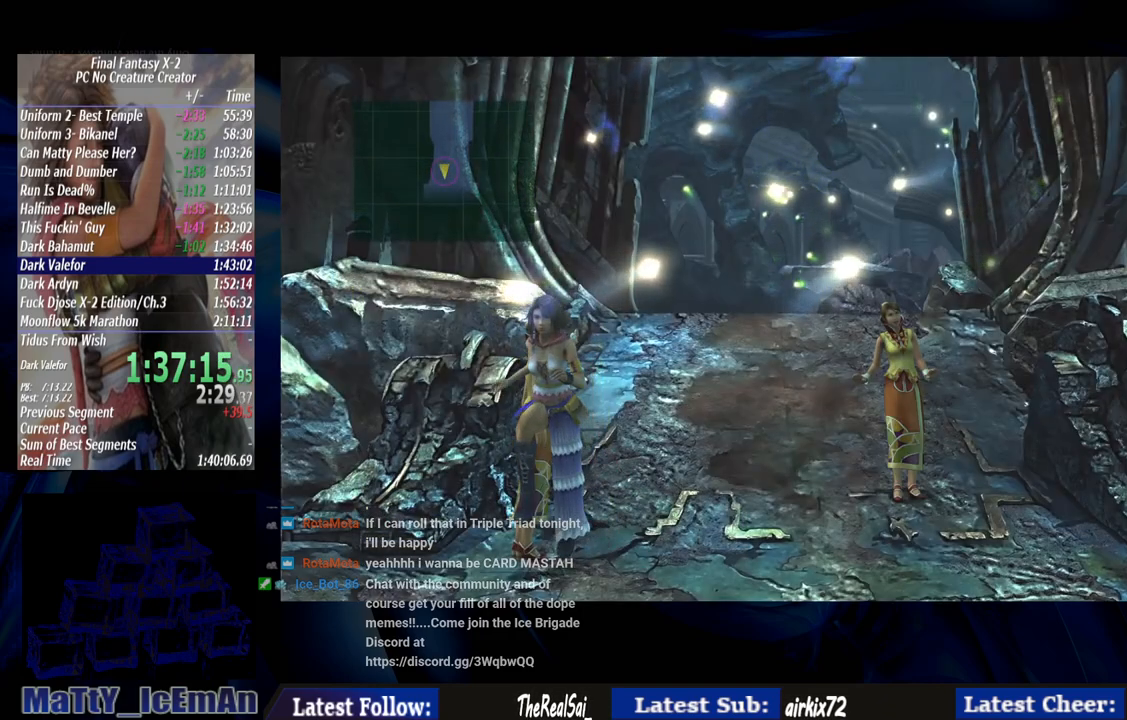
{"buttons": ["DPAD_DOWN"], "left_stick": "center", "right_stick": "center", "events": [[83, "TRIANGLE", "down"], [217, "TRIANGLE", "up"], [317, "left_stick", "center"], [417, "DPAD_DOWN", "down"]]}
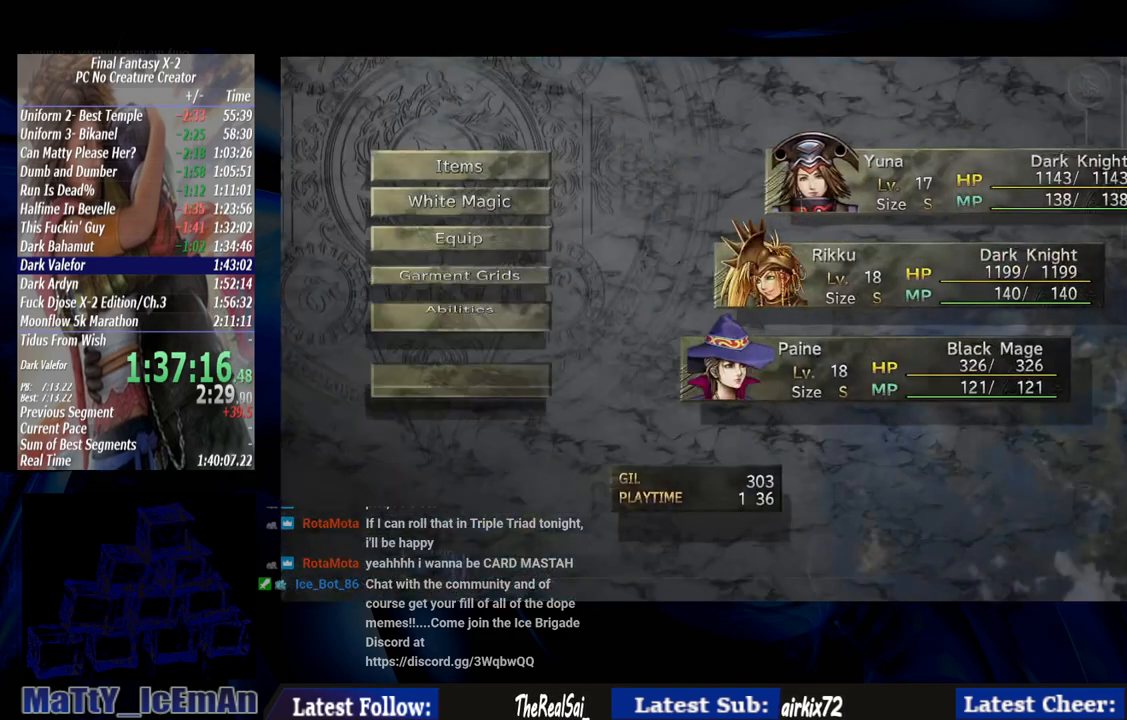
{"buttons": [], "left_stick": "center", "right_stick": "center", "events": [[383, "DPAD_DOWN", "up"]]}
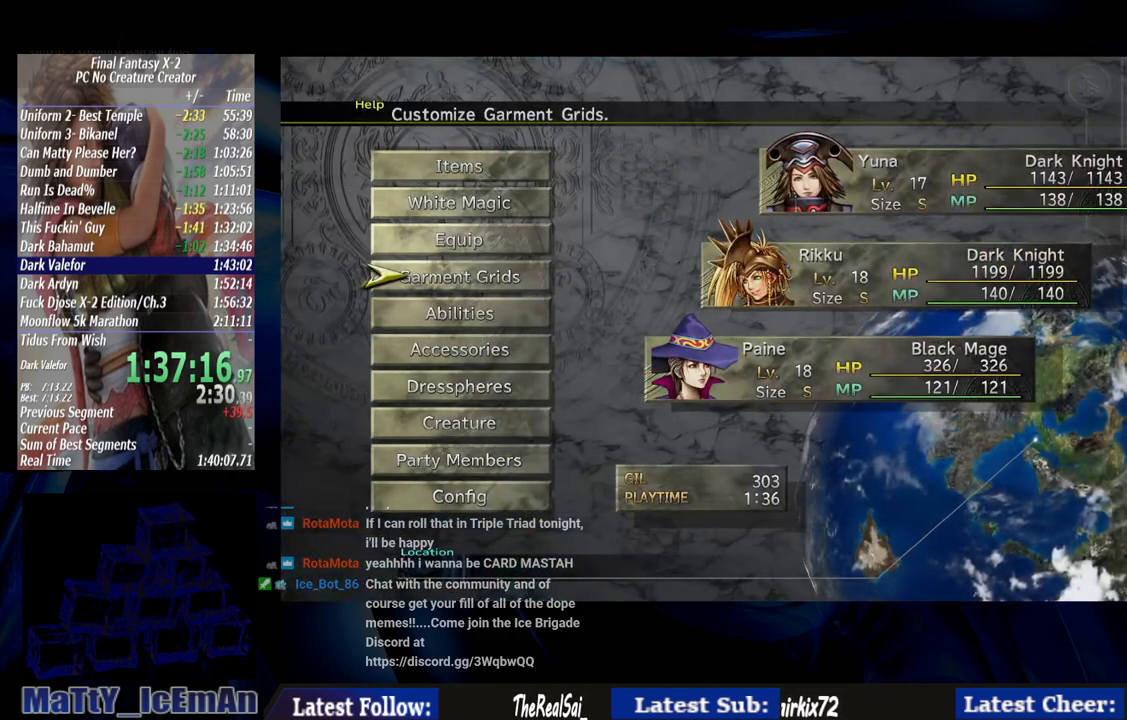
{"buttons": [], "left_stick": "center", "right_stick": "center", "events": [[183, "DPAD_UP", "down"], [250, "CROSS", "down"], [283, "DPAD_UP", "up"], [350, "CROSS", "up"]]}
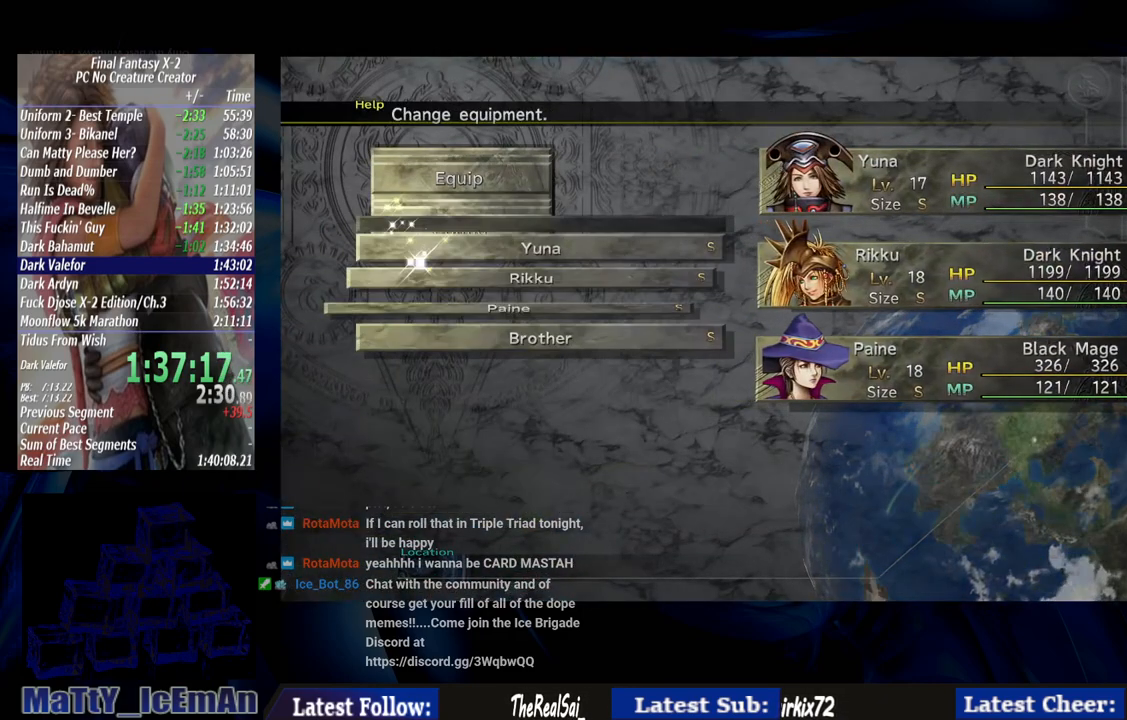
{"buttons": [], "left_stick": "center", "right_stick": "center", "events": [[383, "CROSS", "down"], [483, "CROSS", "up"]]}
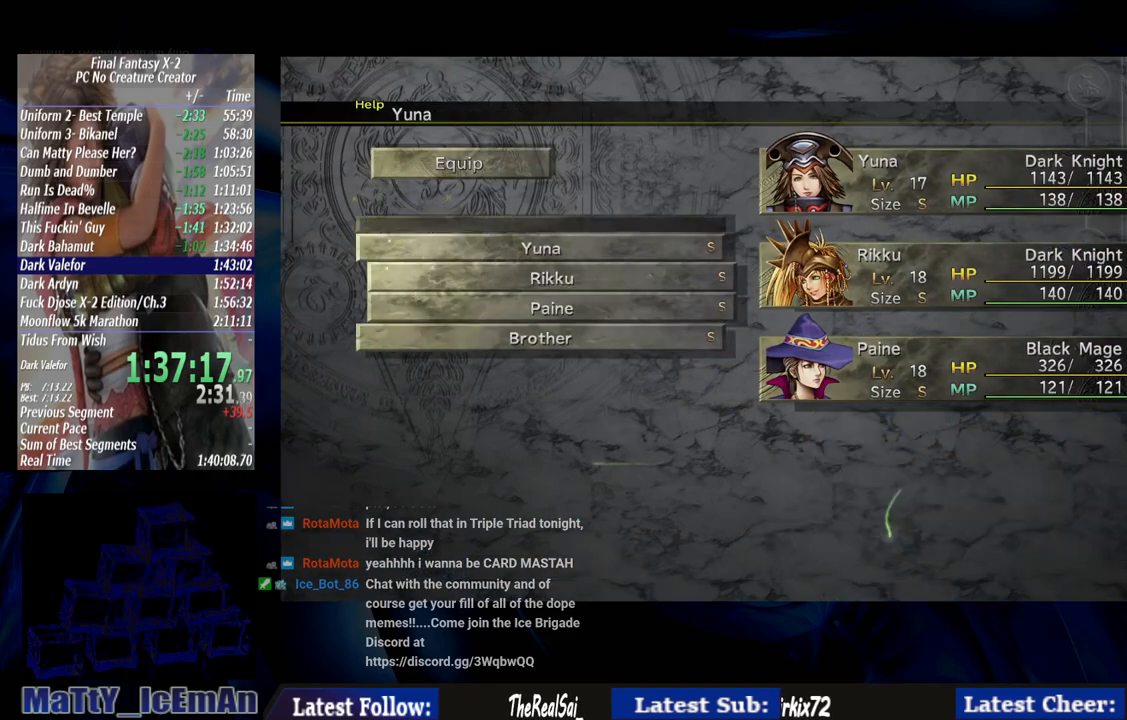
{"buttons": [], "left_stick": "center", "right_stick": "center", "events": []}
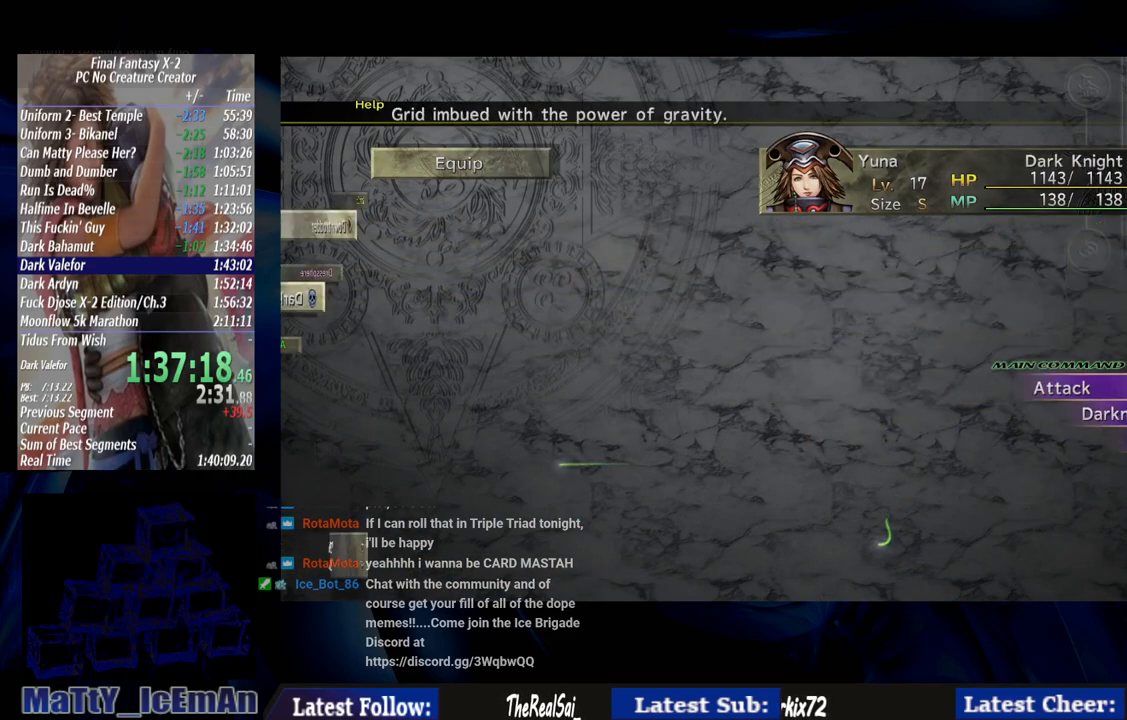
{"buttons": [], "left_stick": "center", "right_stick": "center", "events": [[383, "CROSS", "down"], [483, "CROSS", "up"]]}
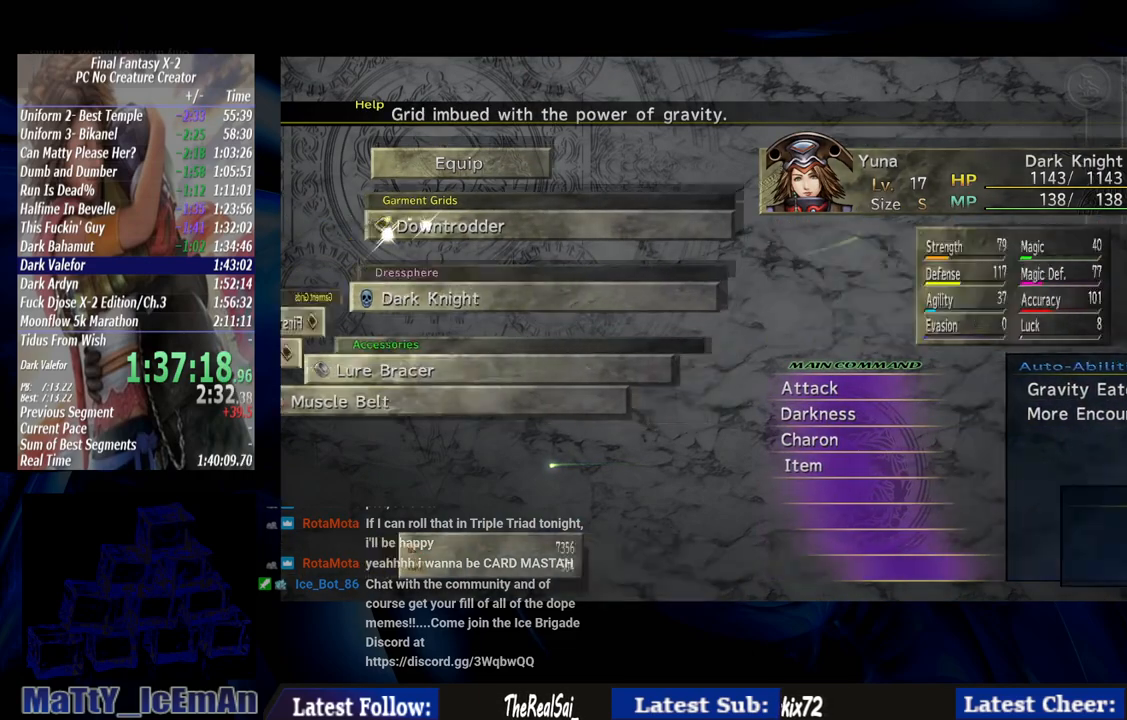
{"buttons": ["CIRCLE"], "left_stick": "center", "right_stick": "center", "events": [[350, "CIRCLE", "down"]]}
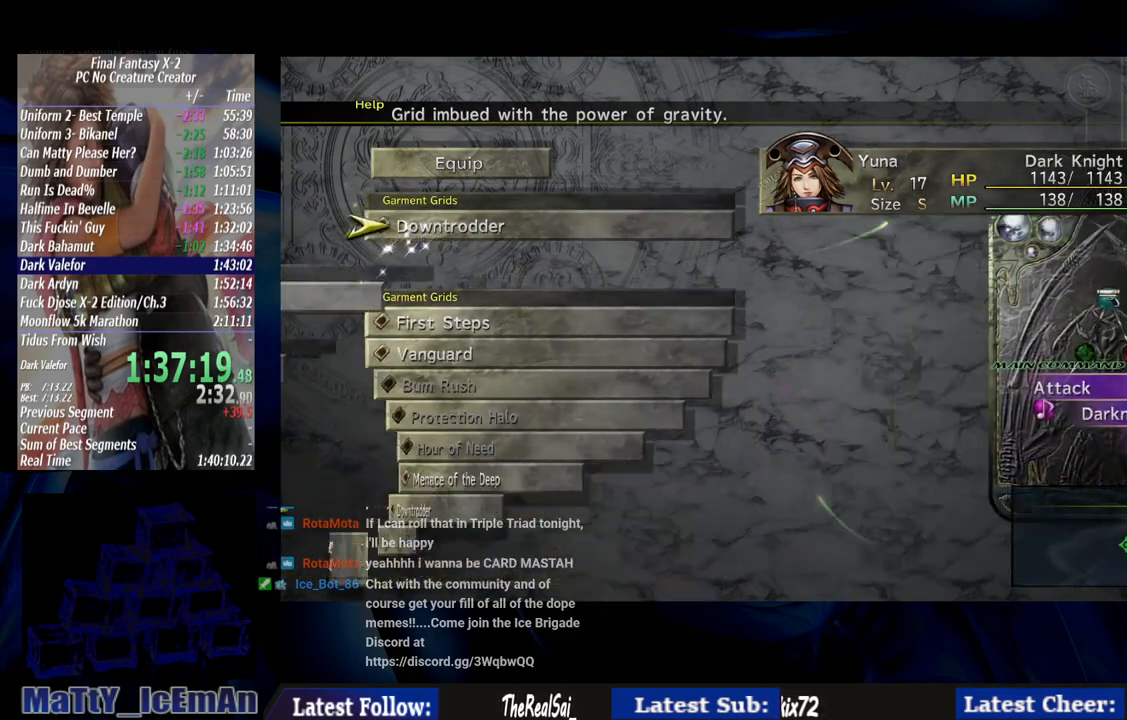
{"buttons": ["DPAD_DOWN"], "left_stick": "center", "right_stick": "center", "events": [[17, "CIRCLE", "up"], [250, "DPAD_DOWN", "down"]]}
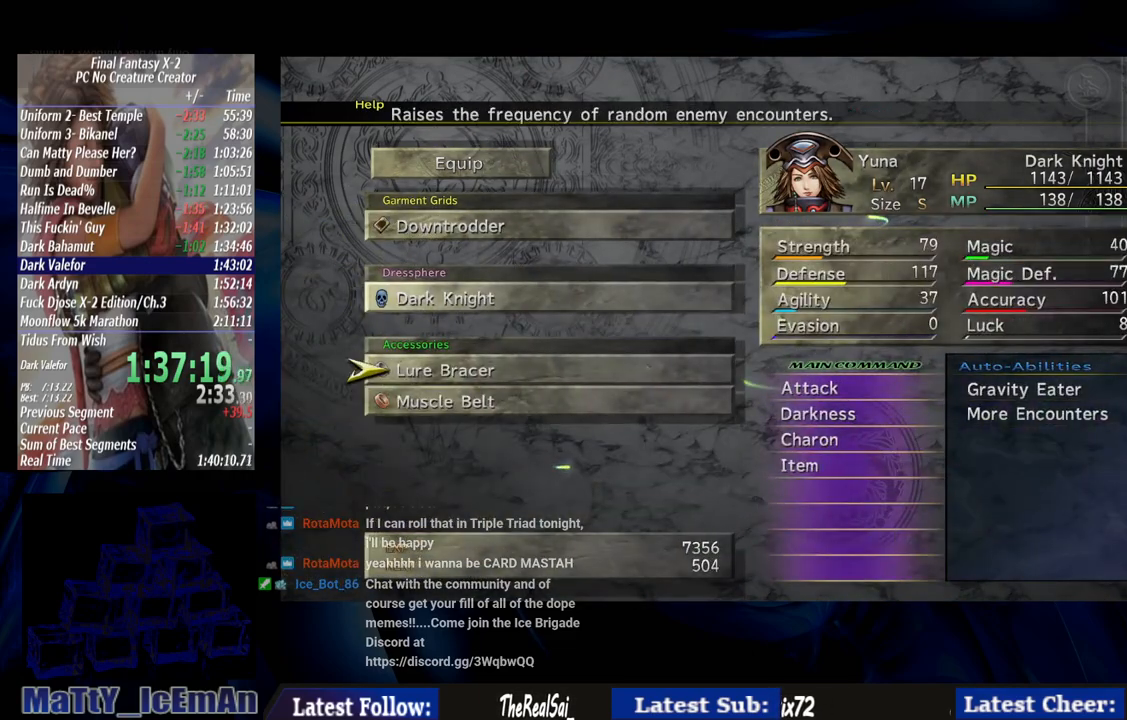
{"buttons": ["CROSS", "DPAD_UP"], "left_stick": "center", "right_stick": "center", "events": [[117, "DPAD_DOWN", "up"], [417, "DPAD_UP", "down"], [483, "CROSS", "down"]]}
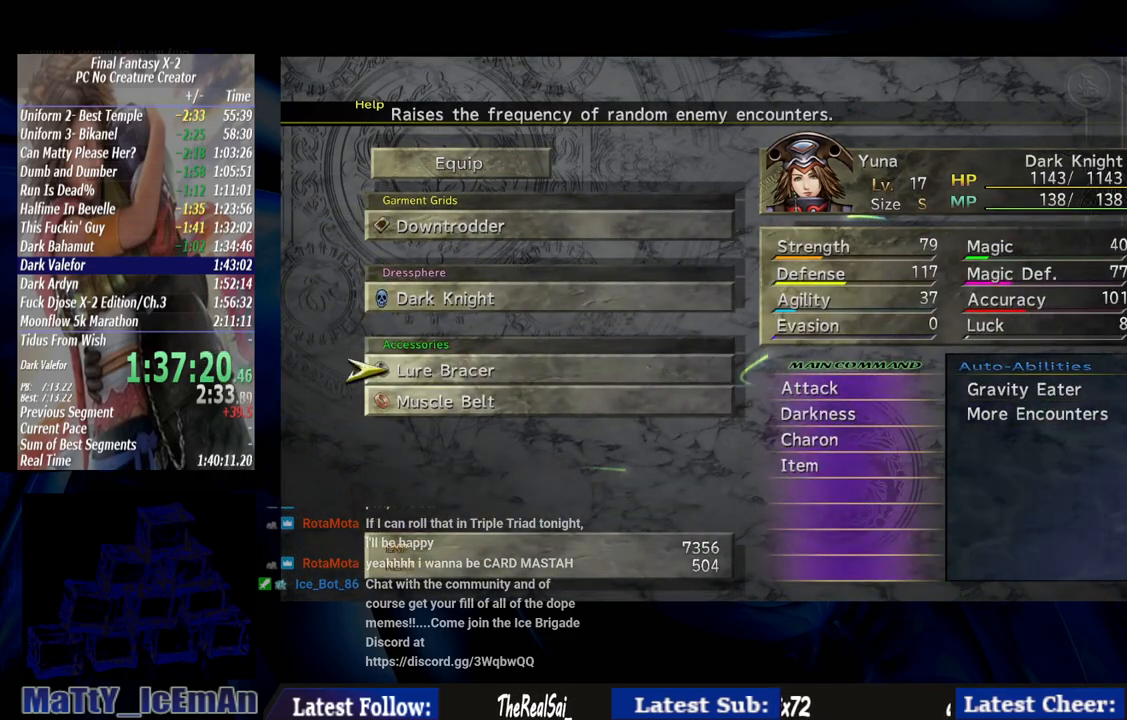
{"buttons": ["DPAD_UP"], "left_stick": "center", "right_stick": "center", "events": [[17, "DPAD_UP", "up"], [83, "CROSS", "up"], [283, "DPAD_UP", "down"]]}
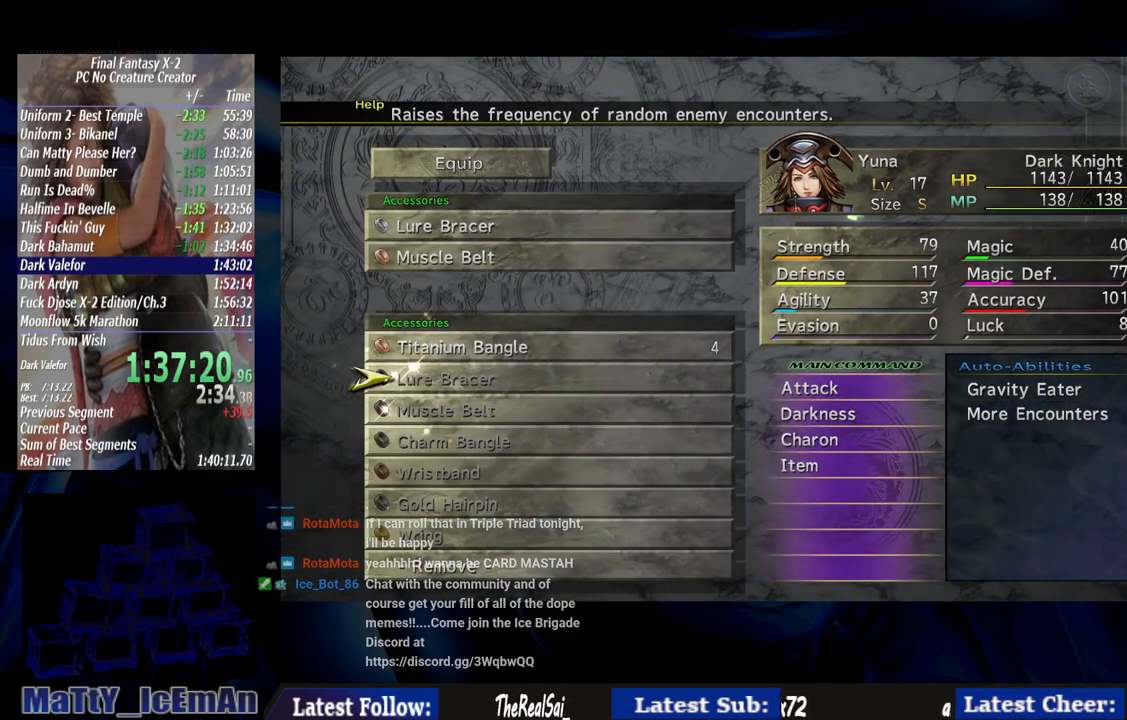
{"buttons": [], "left_stick": "center", "right_stick": "center", "events": [[250, "DPAD_UP", "up"], [283, "CROSS", "down"], [383, "CROSS", "up"]]}
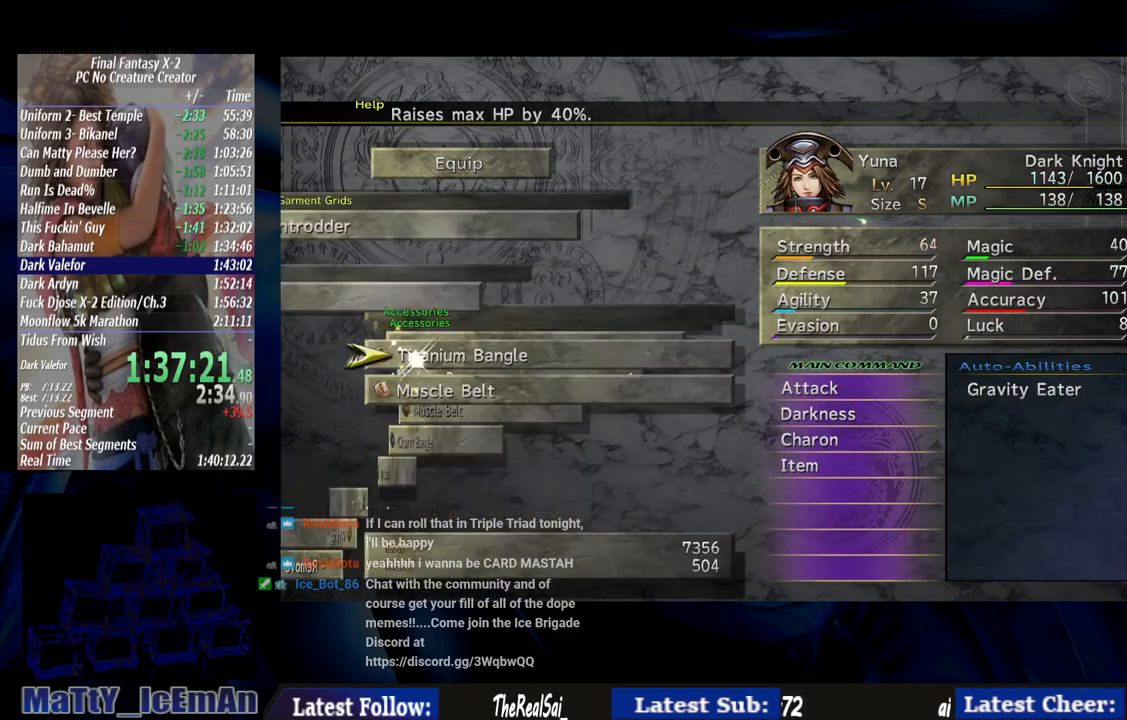
{"buttons": [], "left_stick": "center", "right_stick": "center", "events": [[250, "DPAD_DOWN", "down"], [317, "CROSS", "down"], [383, "DPAD_DOWN", "up"], [450, "CROSS", "up"]]}
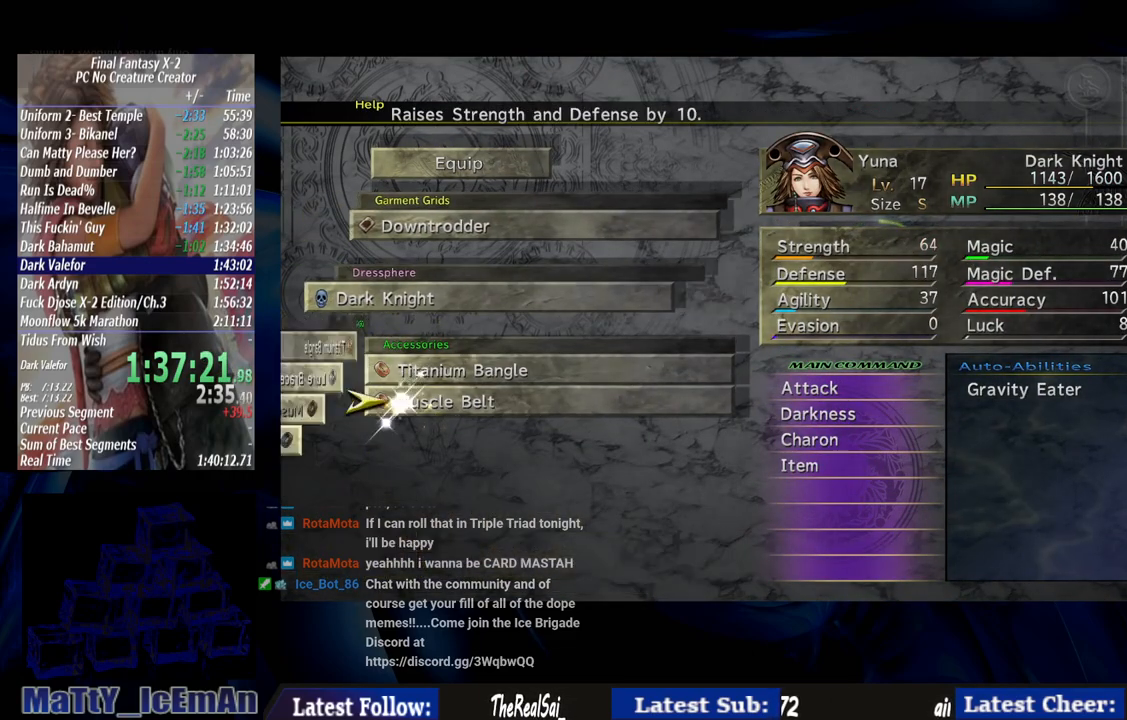
{"buttons": ["DPAD_UP"], "left_stick": "center", "right_stick": "center", "events": [[117, "DPAD_UP", "down"]]}
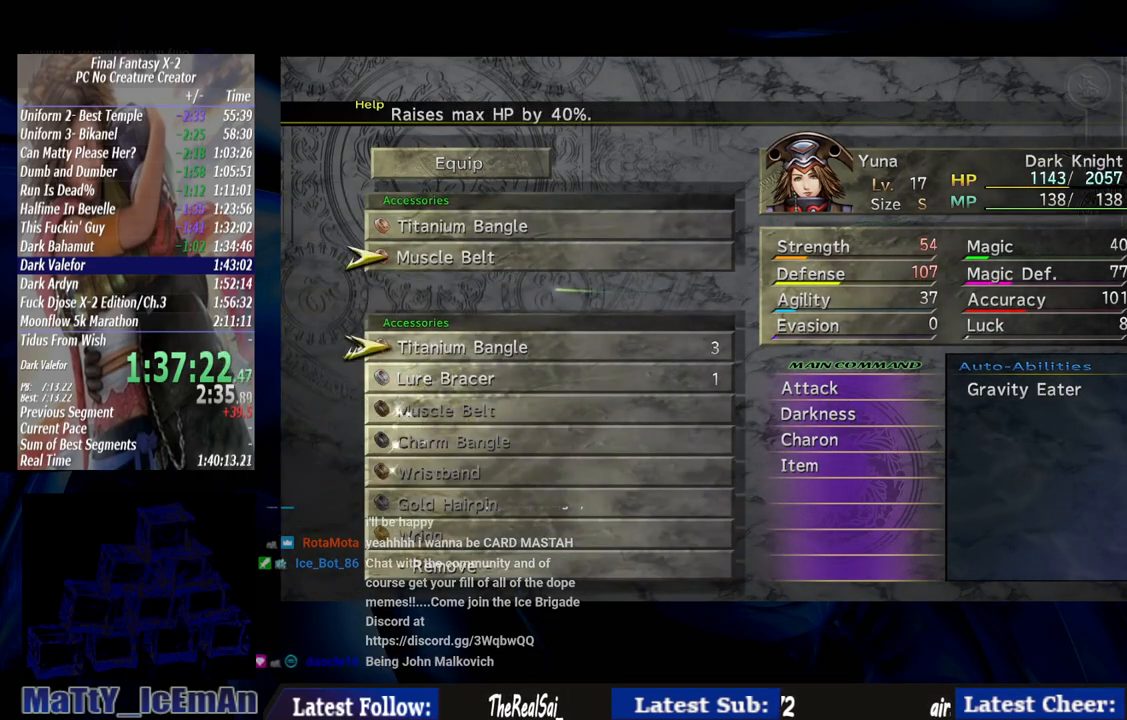
{"buttons": [], "left_stick": "center", "right_stick": "center", "events": [[83, "CROSS", "down"], [83, "DPAD_UP", "up"], [183, "CROSS", "up"]]}
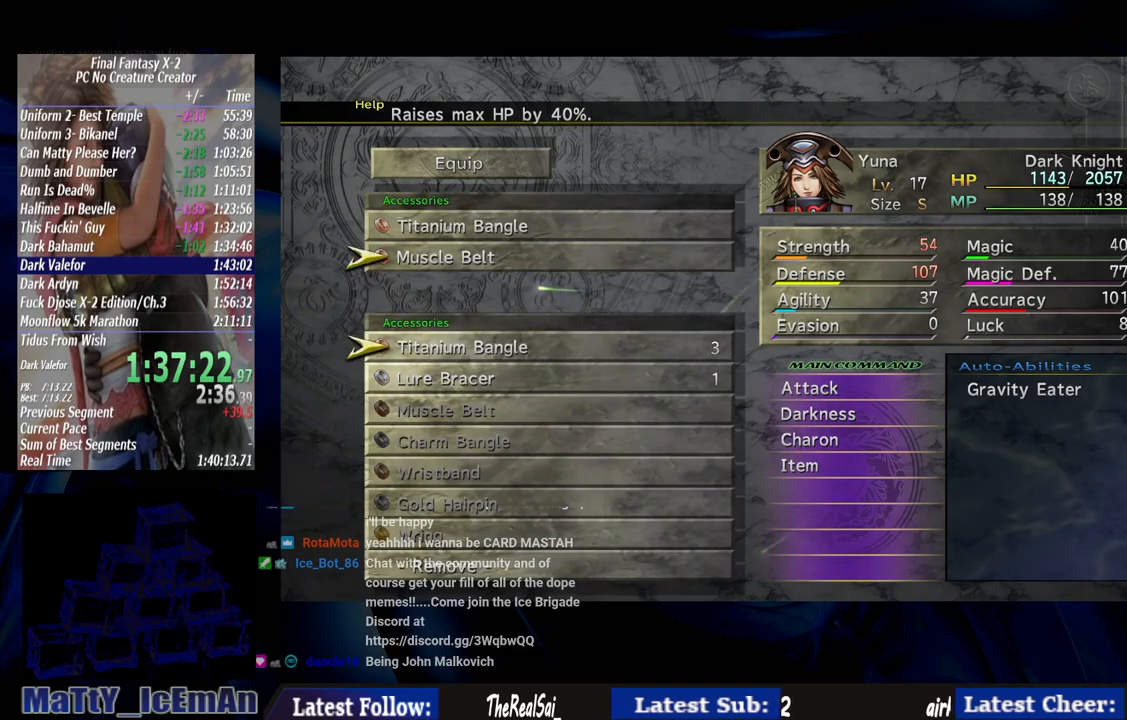
{"buttons": [], "left_stick": "center", "right_stick": "center", "events": [[50, "CROSS", "down"], [217, "CROSS", "up"]]}
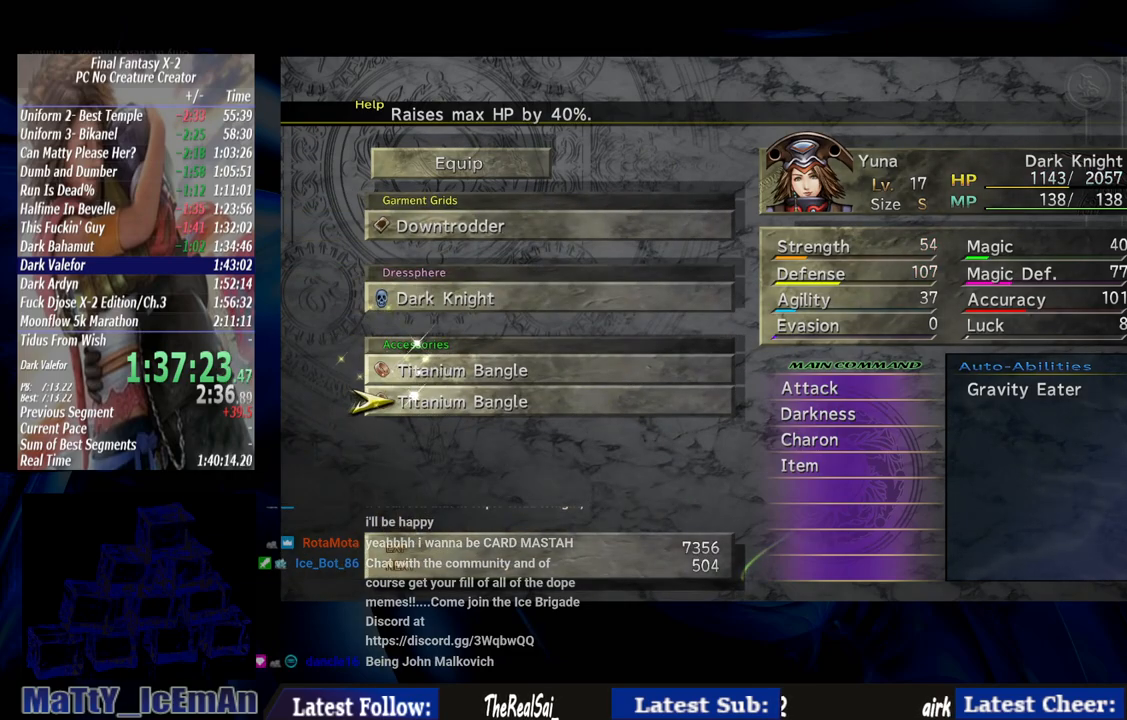
{"buttons": ["DPAD_DOWN"], "left_stick": "center", "right_stick": "center", "events": [[50, "R1", "down"], [150, "R1", "up"], [383, "DPAD_DOWN", "down"]]}
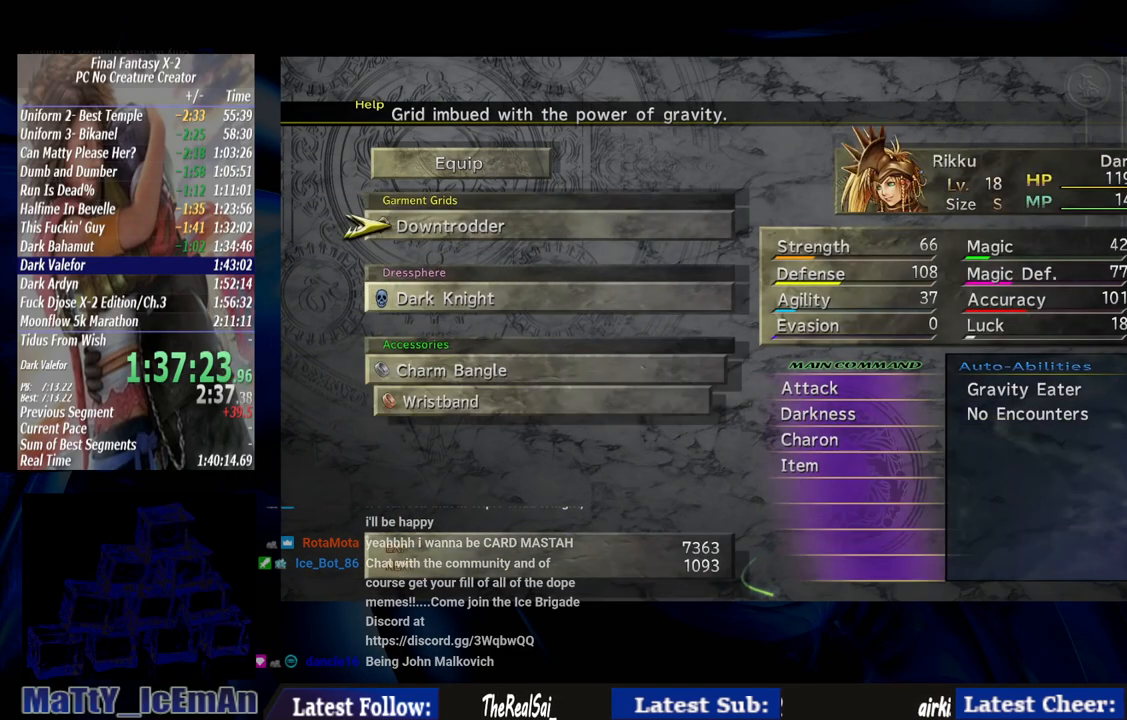
{"buttons": [], "left_stick": "center", "right_stick": "center", "events": [[350, "DPAD_DOWN", "up"]]}
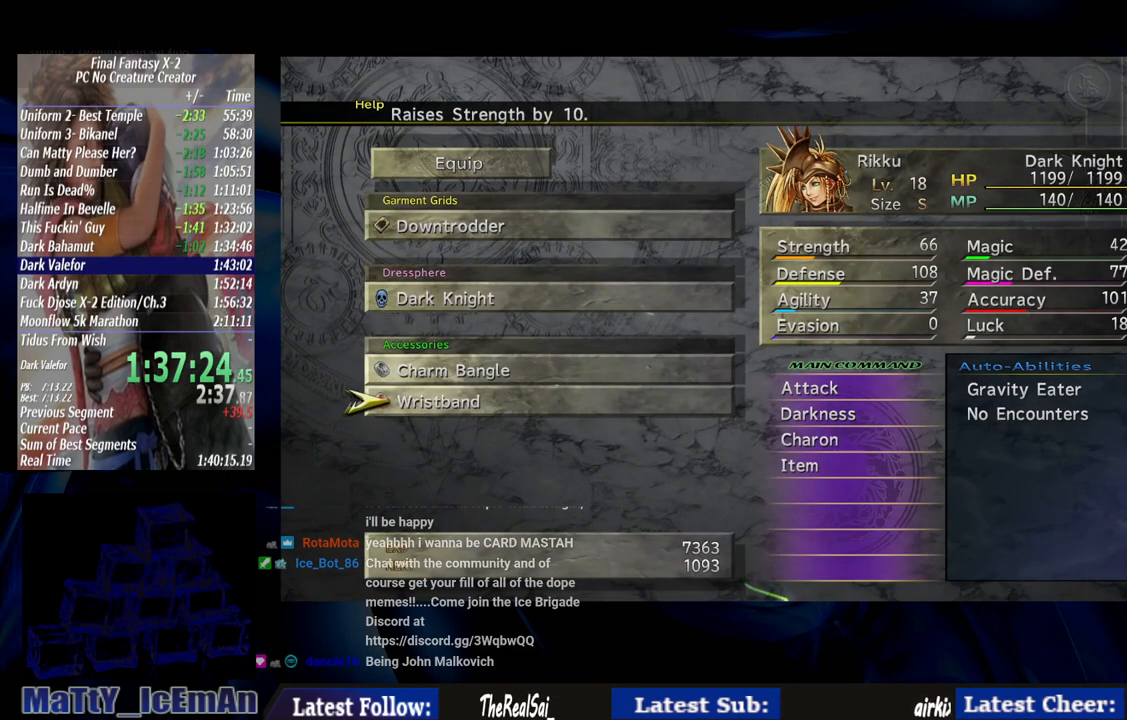
{"buttons": [], "left_stick": "center", "right_stick": "center", "events": [[150, "DPAD_UP", "down"], [217, "CROSS", "down"], [250, "DPAD_UP", "up"], [350, "CROSS", "up"]]}
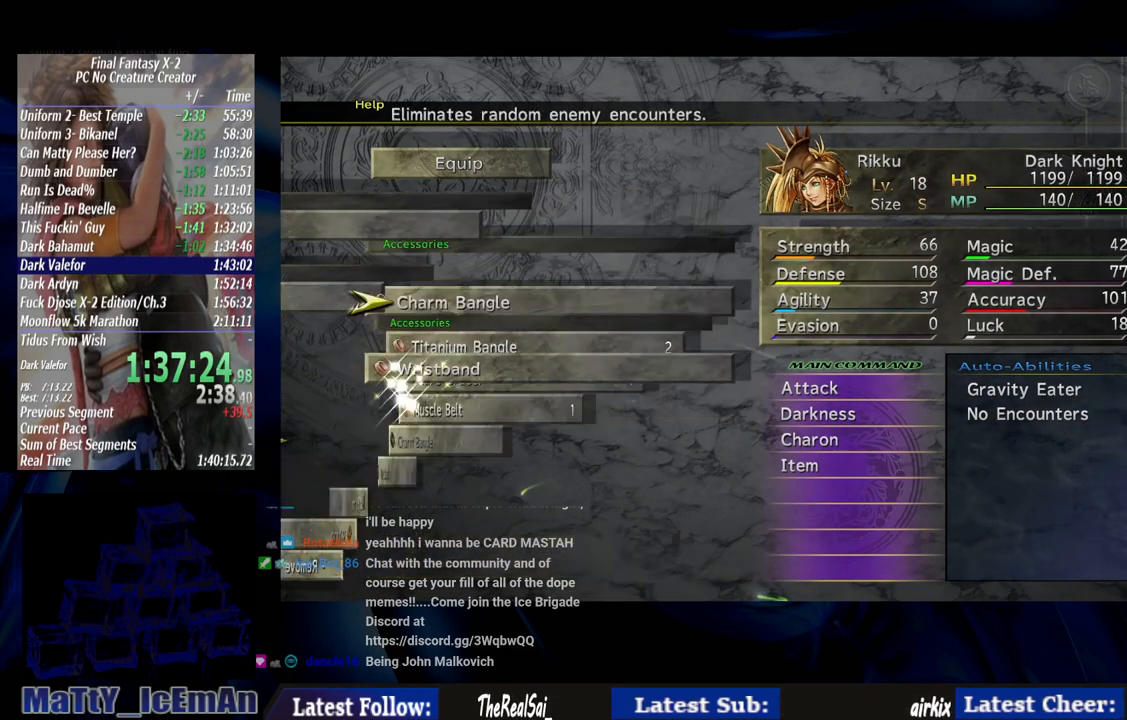
{"buttons": ["DPAD_UP"], "left_stick": "center", "right_stick": "center", "events": [[217, "DPAD_UP", "down"]]}
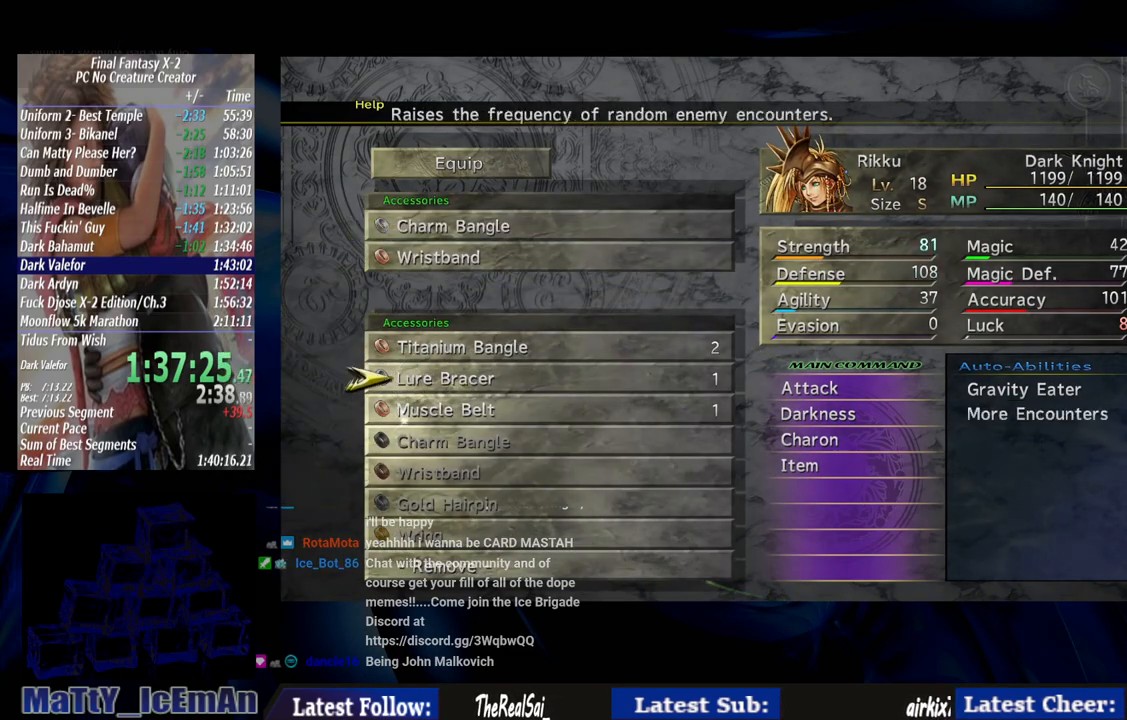
{"buttons": [], "left_stick": "center", "right_stick": "center", "events": [[183, "CROSS", "down"], [183, "DPAD_UP", "up"], [317, "CROSS", "up"]]}
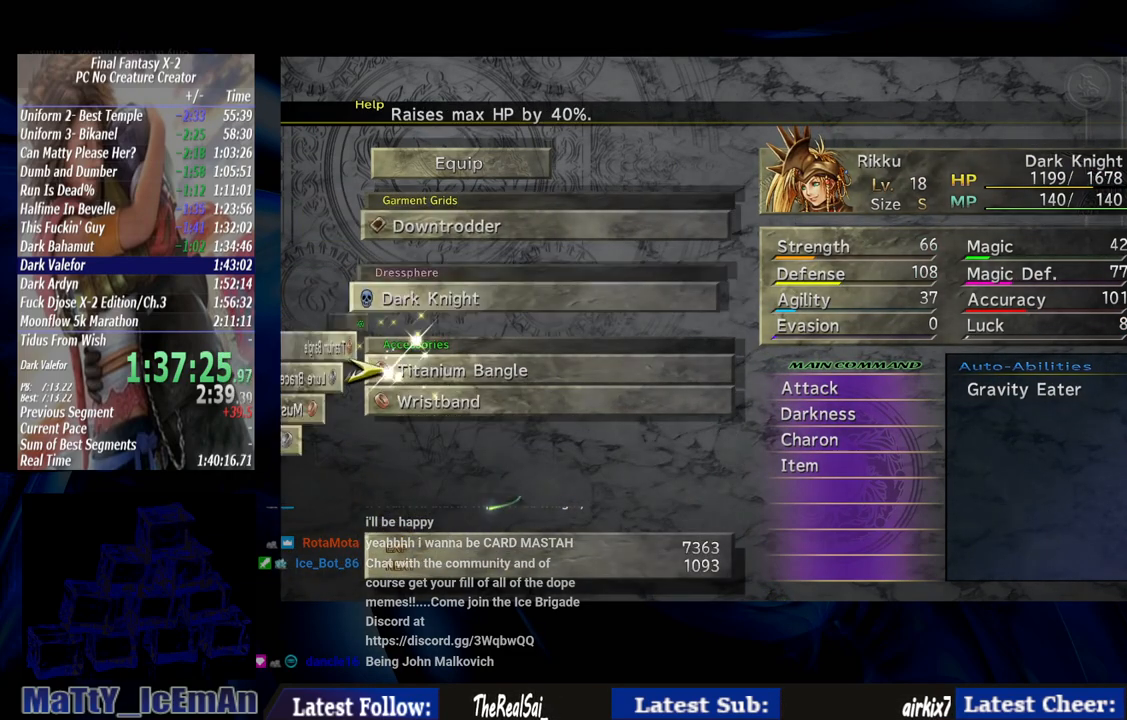
{"buttons": ["DPAD_UP"], "left_stick": "center", "right_stick": "center", "events": [[217, "DPAD_DOWN", "down"], [250, "CROSS", "down"], [317, "DPAD_DOWN", "up"], [383, "CROSS", "up"], [483, "DPAD_UP", "down"]]}
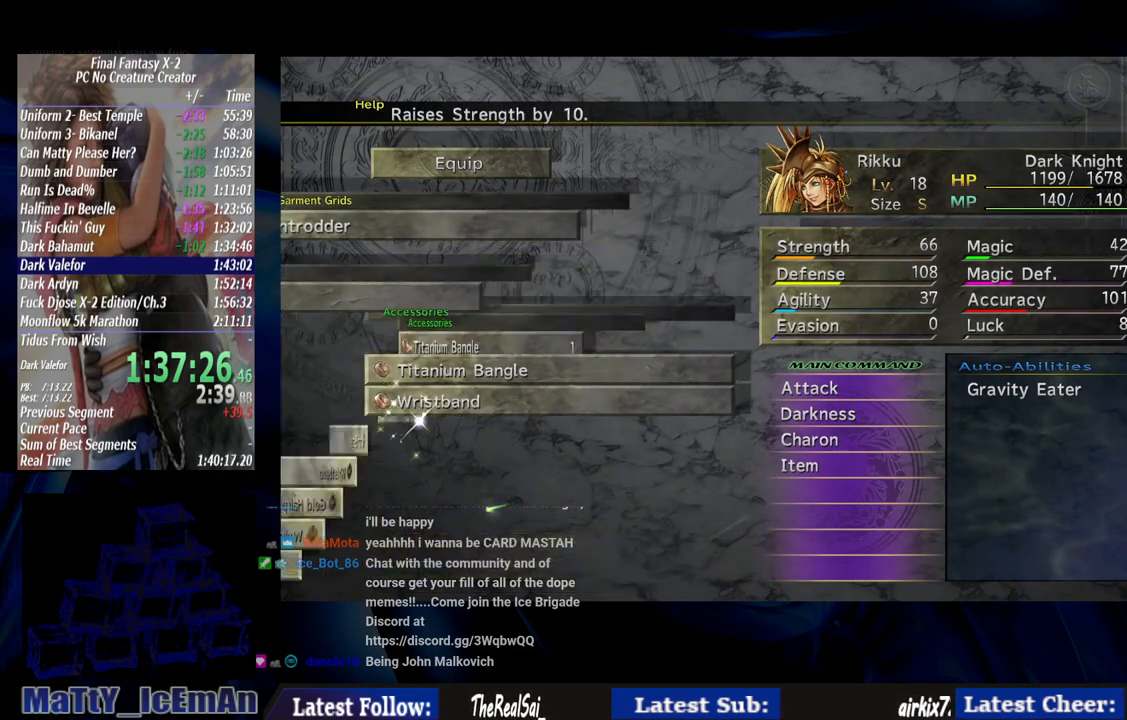
{"buttons": ["DPAD_UP"], "left_stick": "center", "right_stick": "center", "events": []}